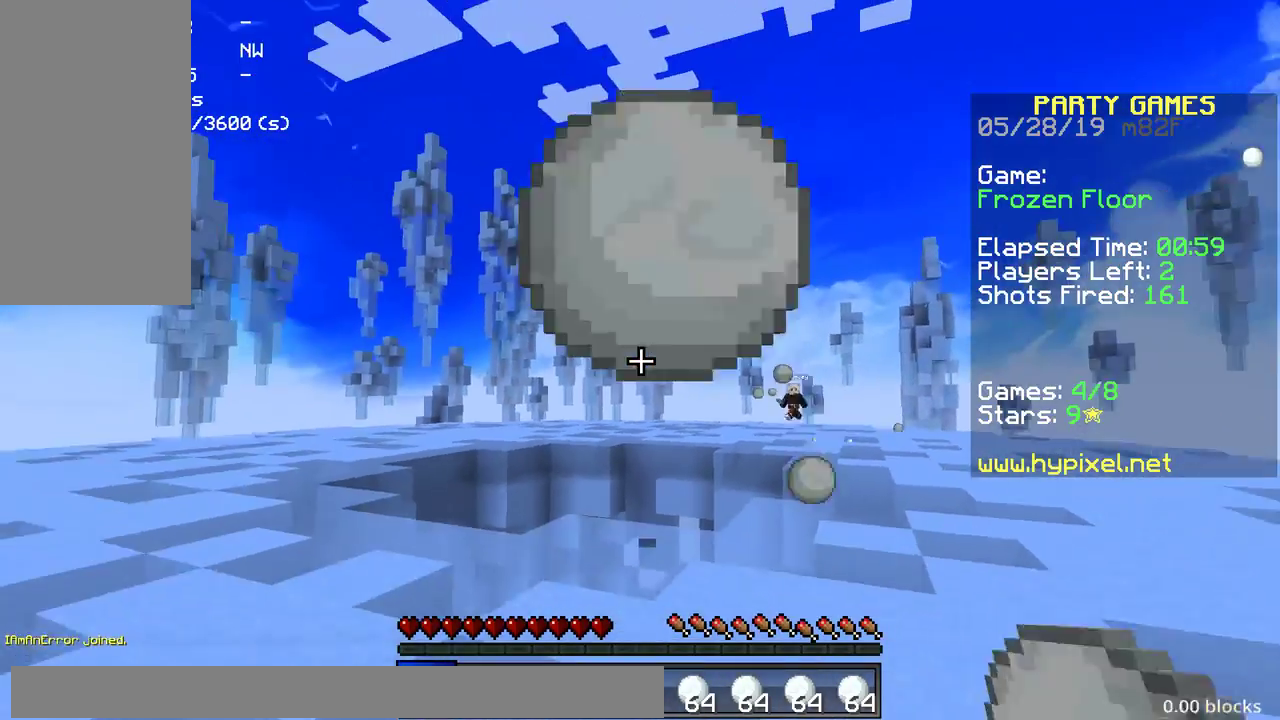
Gameplay with keyboard and mouse; each line is a JSON object with the keys and mouse buttons held at the frame after it. "events" lists presses ("down") and releases ("up") of "a", "d", "s", "space", "w", "mouse_left" and "mouse_right" between this image and that frame as [ms after this image, input, new state], when the widget could be followed in between. "mouse_left", "mouse_right" = the "left", "right" buttons of the "mouse" list. No other keys are recorded. Fast repeated clicks can show as one long hold. Mouse movement is not recorded.
{"keys": ["d", "w"], "mouse": [], "events": [[33, "mouse_right", "down"], [100, "mouse_right", "up"], [133, "mouse_right", "down"], [250, "mouse_right", "up"], [283, "mouse_right", "down"], [350, "mouse_right", "up"], [383, "mouse_right", "down"], [500, "mouse_right", "up"]]}
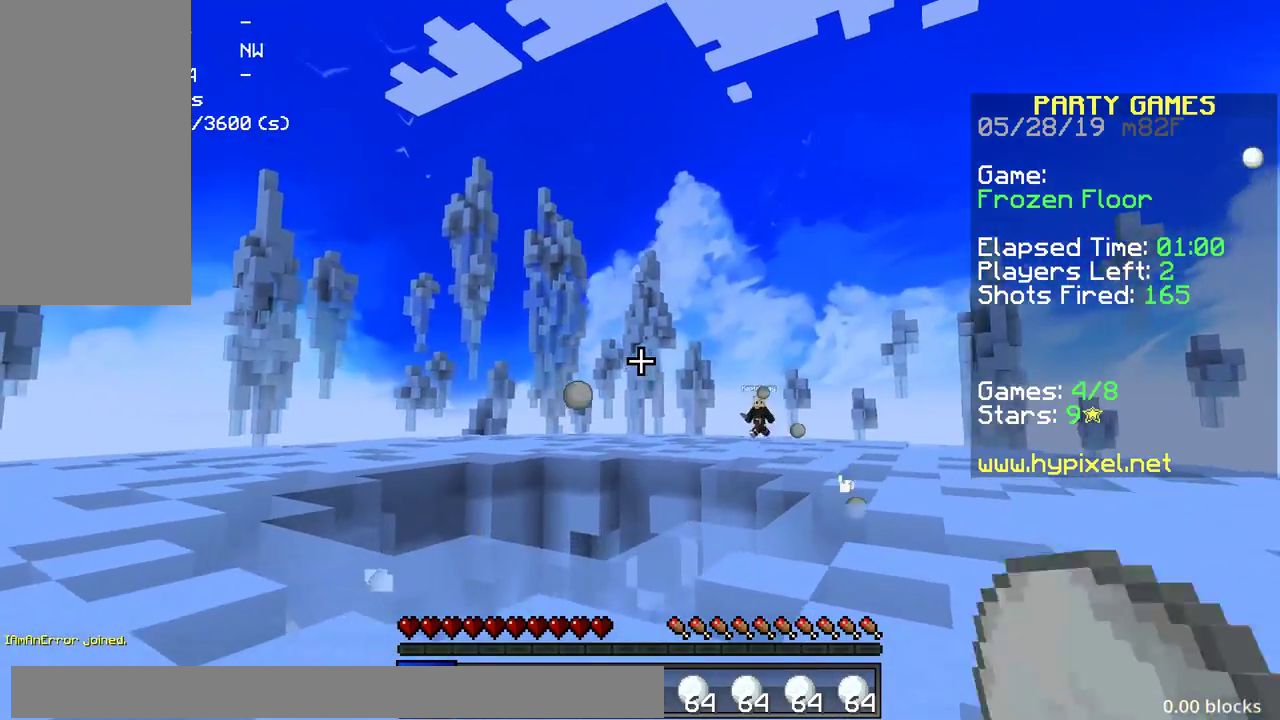
{"keys": ["d", "w"], "mouse": [], "events": [[33, "mouse_right", "down"], [100, "mouse_right", "up"], [133, "mouse_right", "down"], [183, "space", "down"], [483, "space", "up"], [500, "mouse_right", "up"]]}
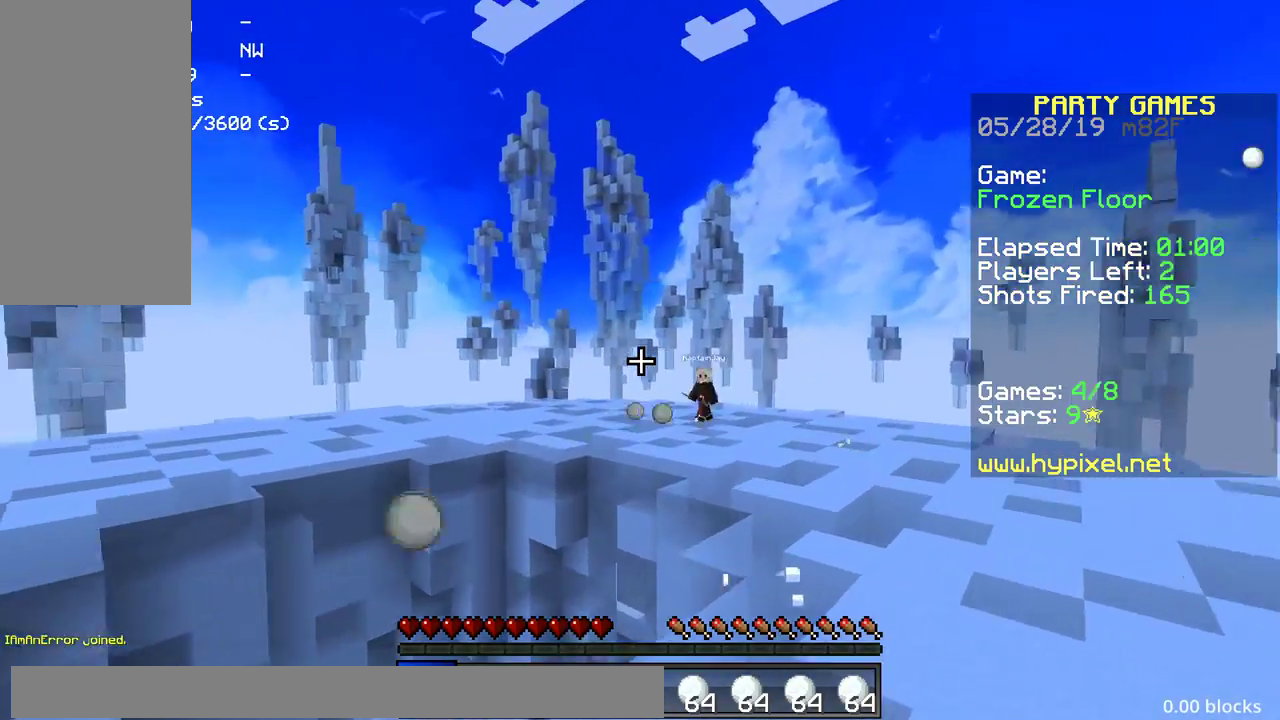
{"keys": ["d", "w"], "mouse": [], "events": [[33, "mouse_right", "down"], [100, "mouse_right", "up"], [183, "mouse_right", "down"], [250, "mouse_right", "up"], [283, "mouse_right", "down"], [400, "mouse_right", "up"], [433, "mouse_right", "down"], [500, "mouse_right", "up"]]}
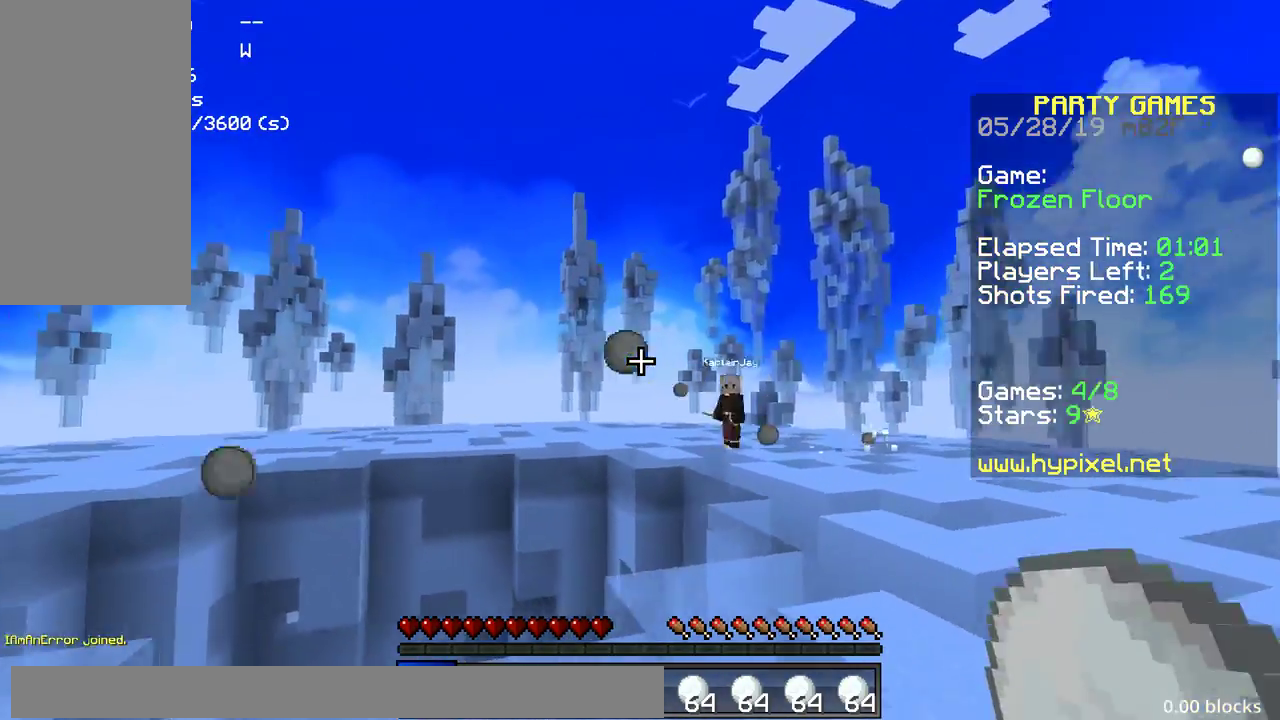
{"keys": ["d", "w"], "mouse": [], "events": [[133, "mouse_right", "down"], [250, "mouse_right", "up"], [283, "mouse_right", "down"], [400, "mouse_right", "up"], [433, "mouse_right", "down"], [500, "mouse_right", "up"]]}
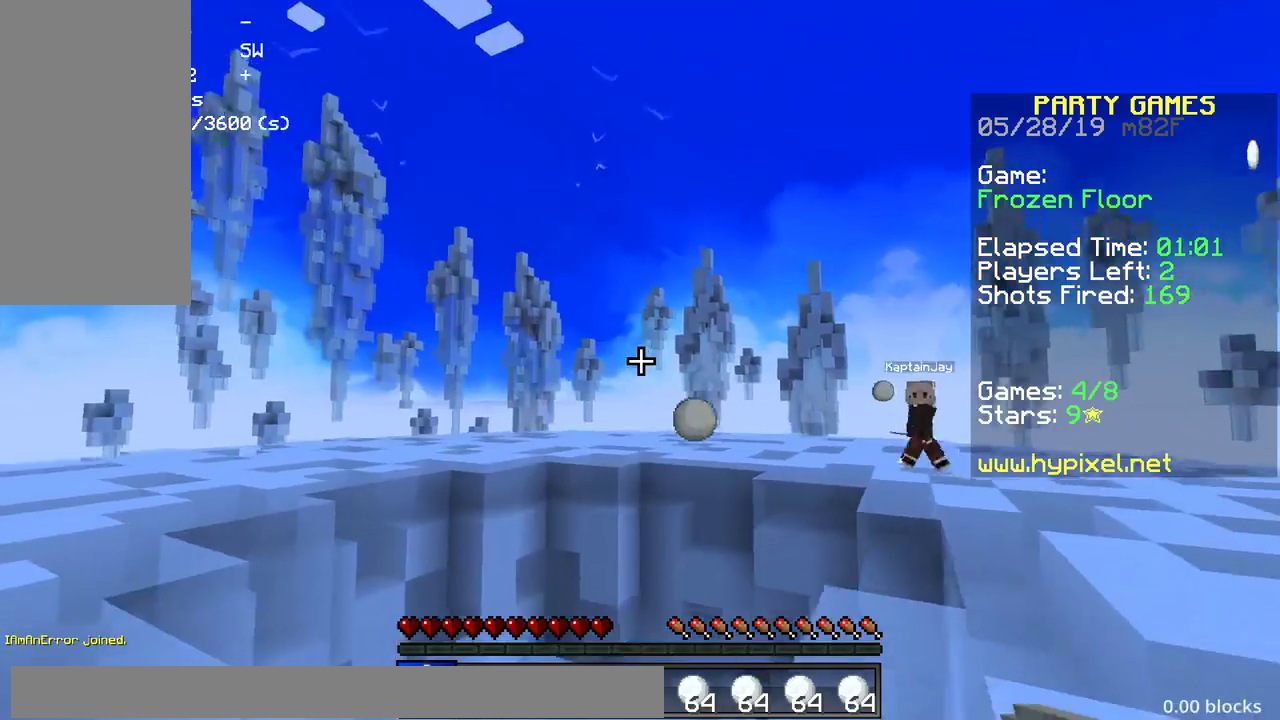
{"keys": ["d", "w"], "mouse": [], "events": [[33, "mouse_right", "down"], [100, "mouse_right", "up"], [133, "mouse_right", "down"], [250, "mouse_right", "up"], [283, "mouse_right", "down"], [350, "mouse_right", "up"], [383, "mouse_right", "down"], [500, "mouse_right", "up"]]}
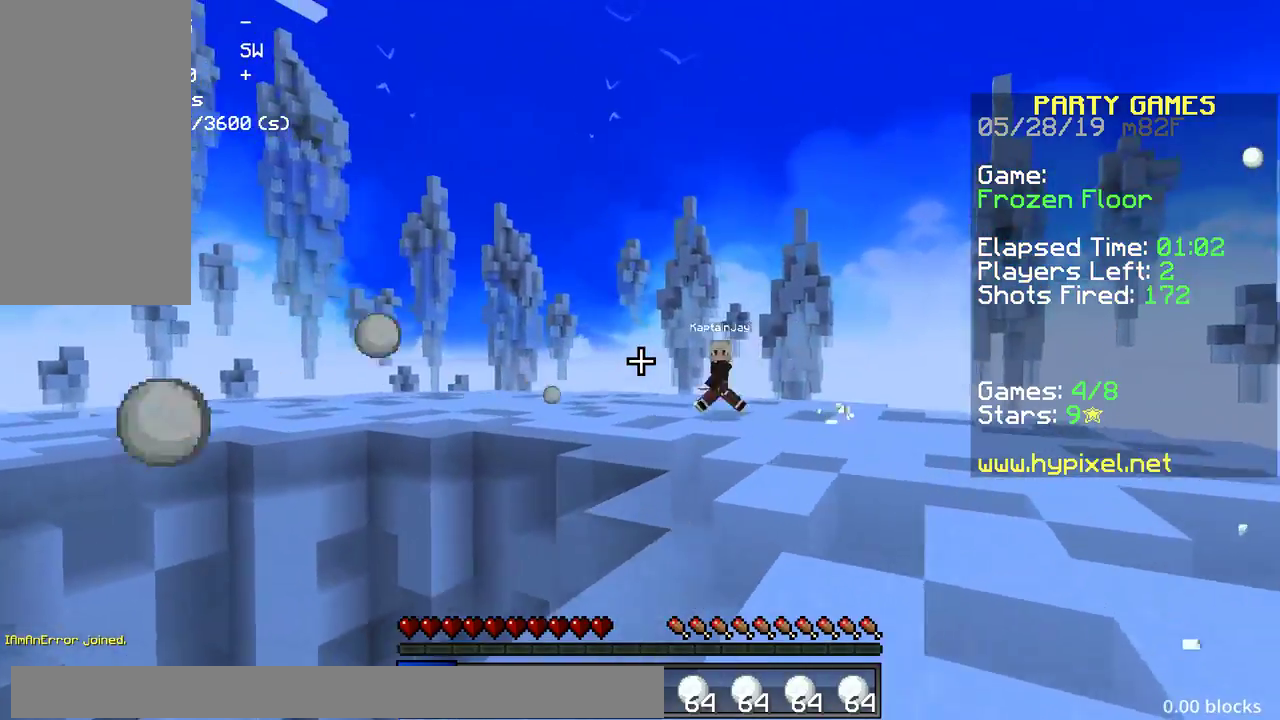
{"keys": ["d", "w"], "mouse": ["right"], "events": [[33, "mouse_right", "down"], [100, "mouse_right", "up"], [133, "mouse_right", "down"], [250, "mouse_right", "up"], [283, "mouse_right", "down"], [350, "mouse_right", "up"], [383, "mouse_right", "down"], [450, "mouse_right", "up"], [483, "mouse_right", "down"]]}
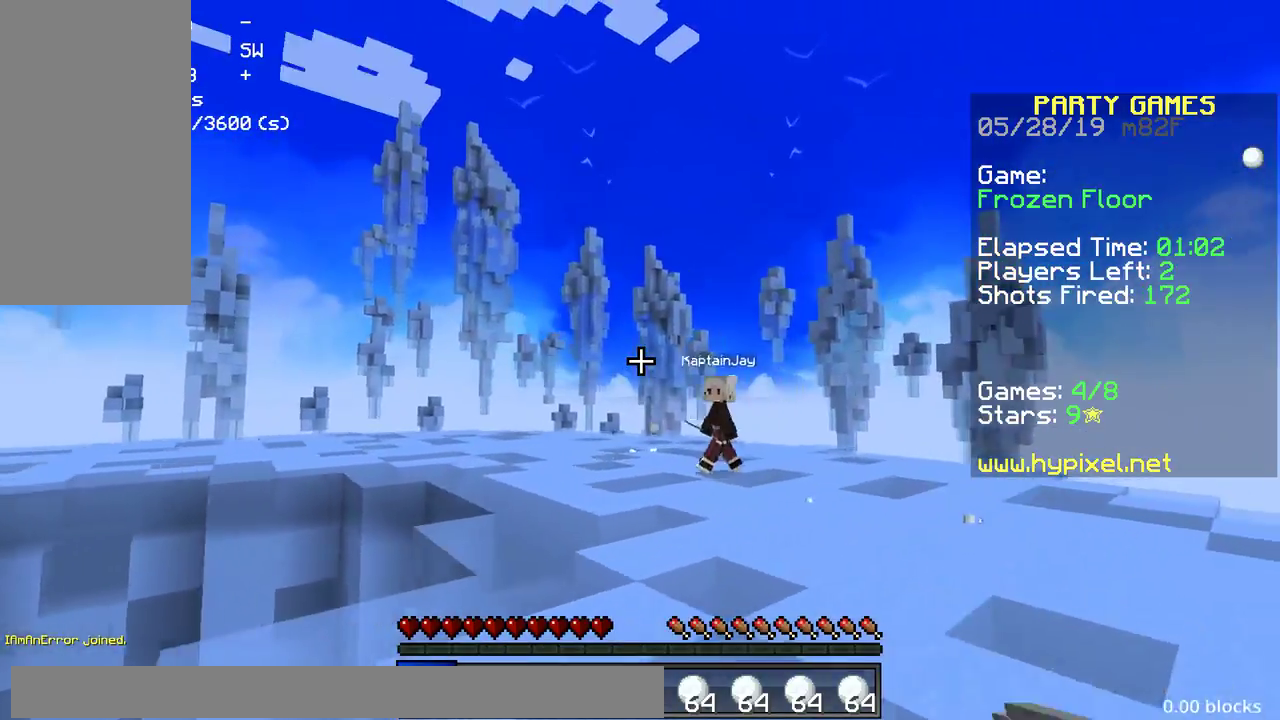
{"keys": ["a", "w"], "mouse": ["right"], "events": [[50, "d", "up"], [100, "mouse_right", "up"], [133, "mouse_right", "down"], [200, "mouse_right", "up"], [233, "a", "down"], [233, "mouse_right", "down"], [317, "mouse_right", "up"], [333, "mouse_right", "down"]]}
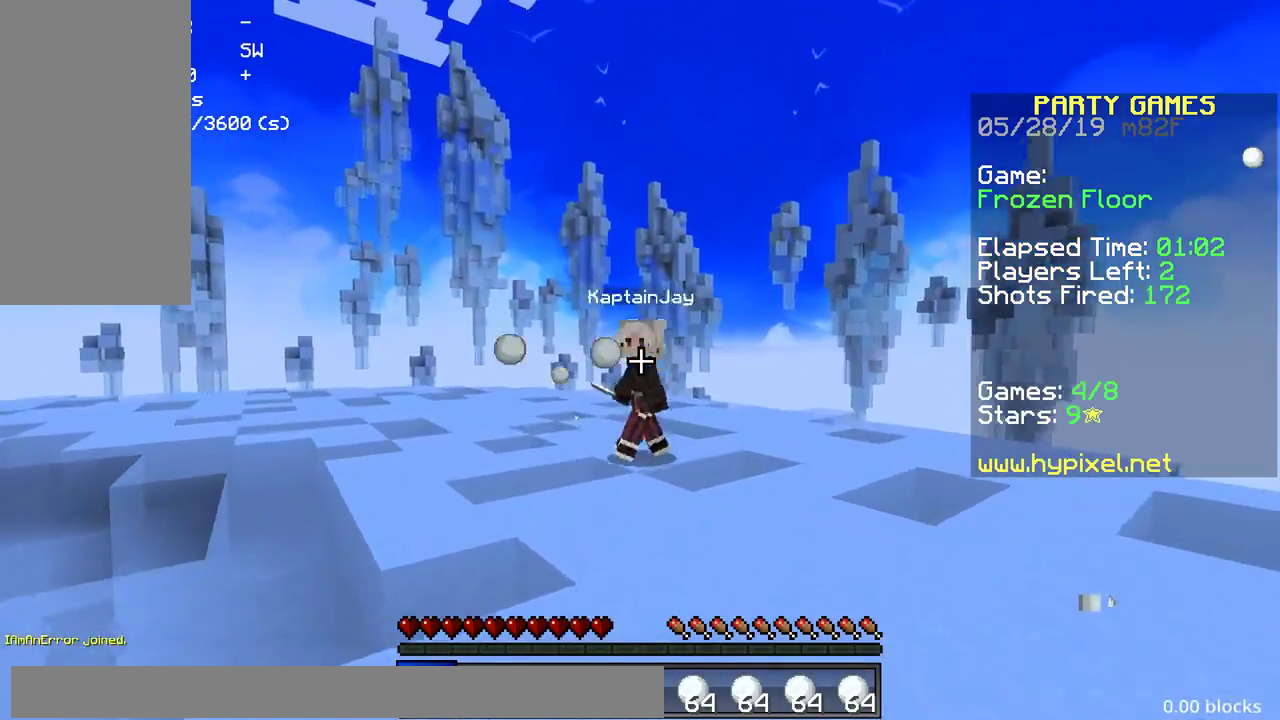
{"keys": ["a"], "mouse": ["right"], "events": [[200, "mouse_right", "up"], [233, "mouse_right", "down"], [467, "w", "up"], [483, "w", "down"], [500, "w", "up"]]}
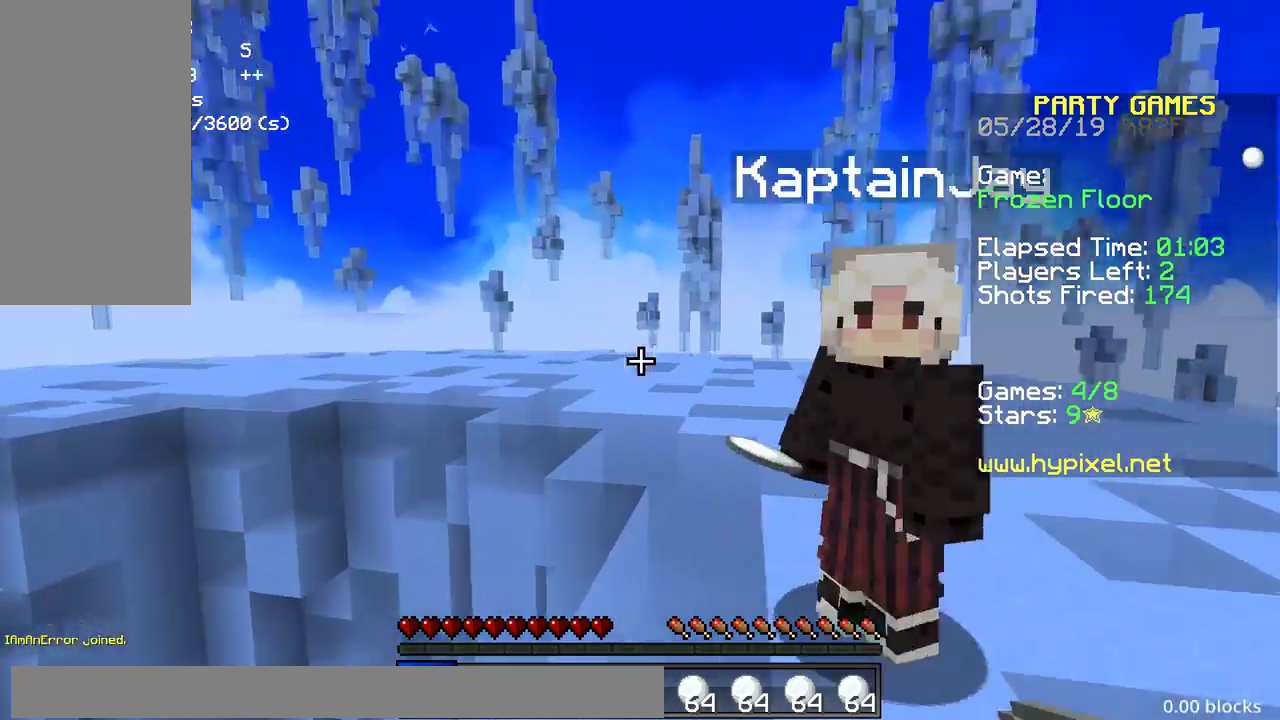
{"keys": ["d", "w"], "mouse": [], "events": [[50, "mouse_right", "up"], [83, "mouse_right", "down"], [83, "w", "down"], [200, "mouse_right", "up"], [333, "mouse_right", "down"], [433, "a", "up"], [433, "d", "down"], [433, "mouse_right", "up"], [433, "w", "up"], [467, "w", "down"]]}
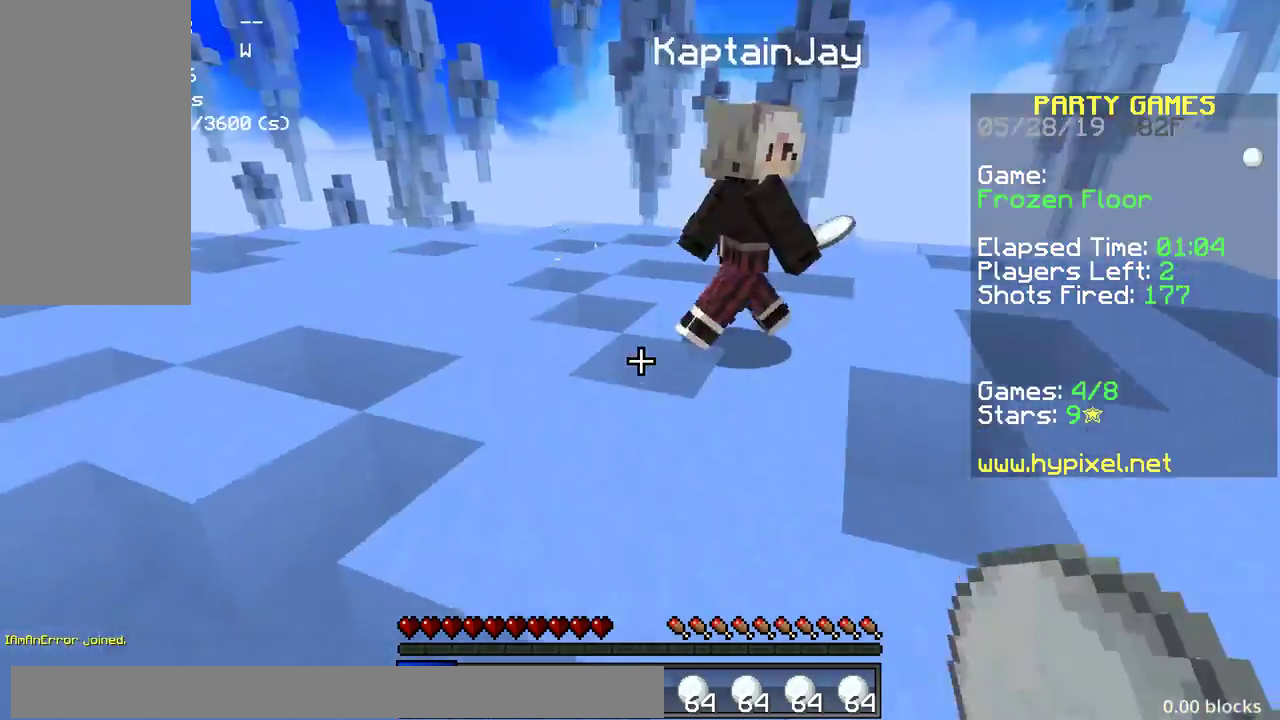
{"keys": ["d", "w"], "mouse": ["left", "right"], "events": [[33, "mouse_left", "down"], [67, "mouse_right", "down"], [100, "mouse_right", "up"], [117, "mouse_left", "up"], [117, "mouse_right", "down"], [133, "d", "up"], [150, "mouse_right", "up"], [183, "mouse_left", "down"], [183, "mouse_right", "down"], [233, "mouse_left", "up"], [250, "mouse_right", "up"], [267, "d", "down"], [333, "mouse_left", "down"], [333, "mouse_right", "down"], [383, "mouse_left", "up"], [383, "mouse_right", "up"], [483, "mouse_left", "down"], [483, "mouse_right", "down"]]}
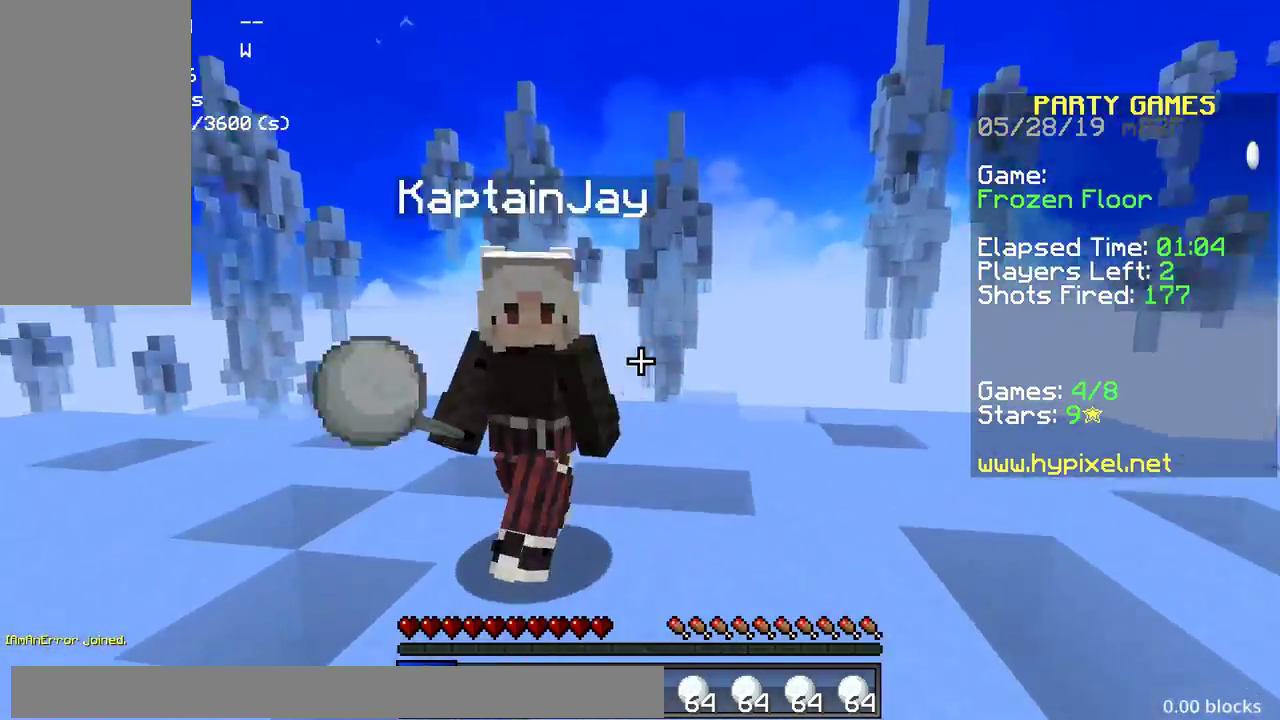
{"keys": ["w"], "mouse": [], "events": [[50, "mouse_left", "up"], [50, "mouse_right", "up"], [133, "mouse_left", "down"], [183, "a", "down"], [183, "d", "up"], [183, "mouse_left", "up"], [183, "mouse_right", "down"], [250, "mouse_right", "up"], [367, "mouse_right", "down"], [400, "mouse_right", "up"], [500, "a", "up"]]}
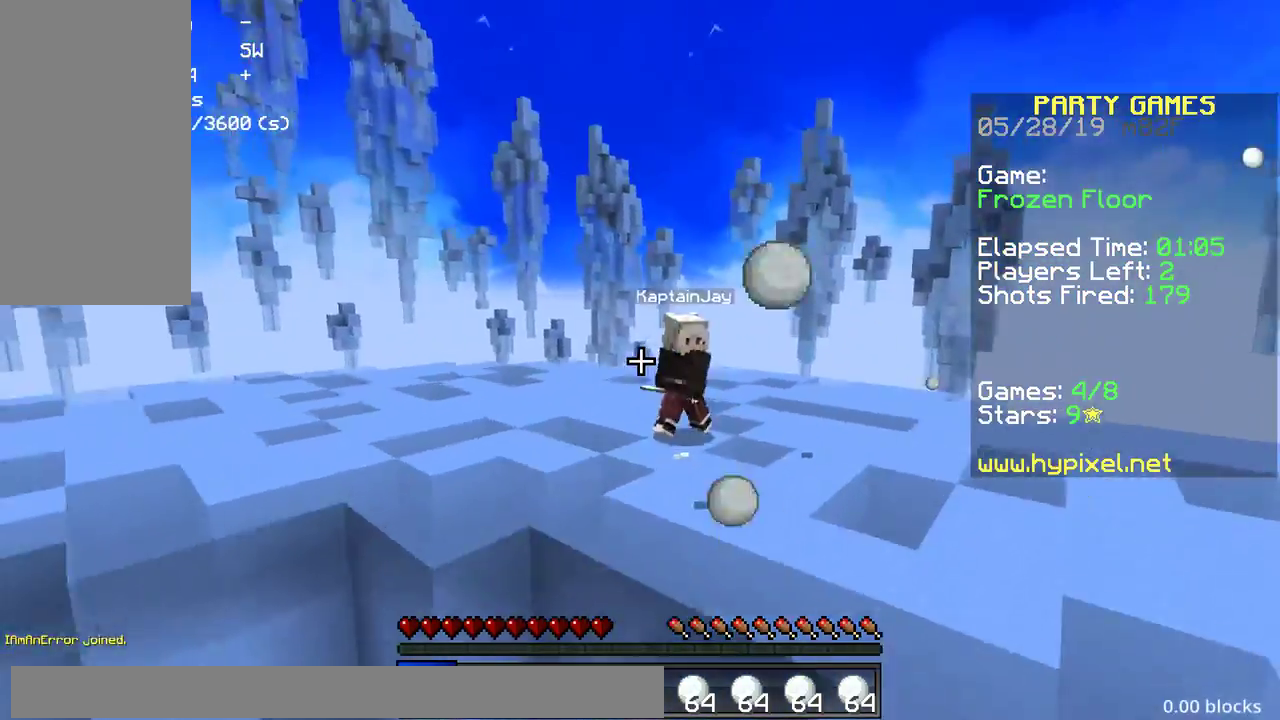
{"keys": ["d", "space", "w"], "mouse": [], "events": [[33, "d", "down"], [83, "mouse_right", "down"], [167, "mouse_right", "up"], [233, "space", "down"], [383, "mouse_right", "down"], [450, "mouse_right", "up"]]}
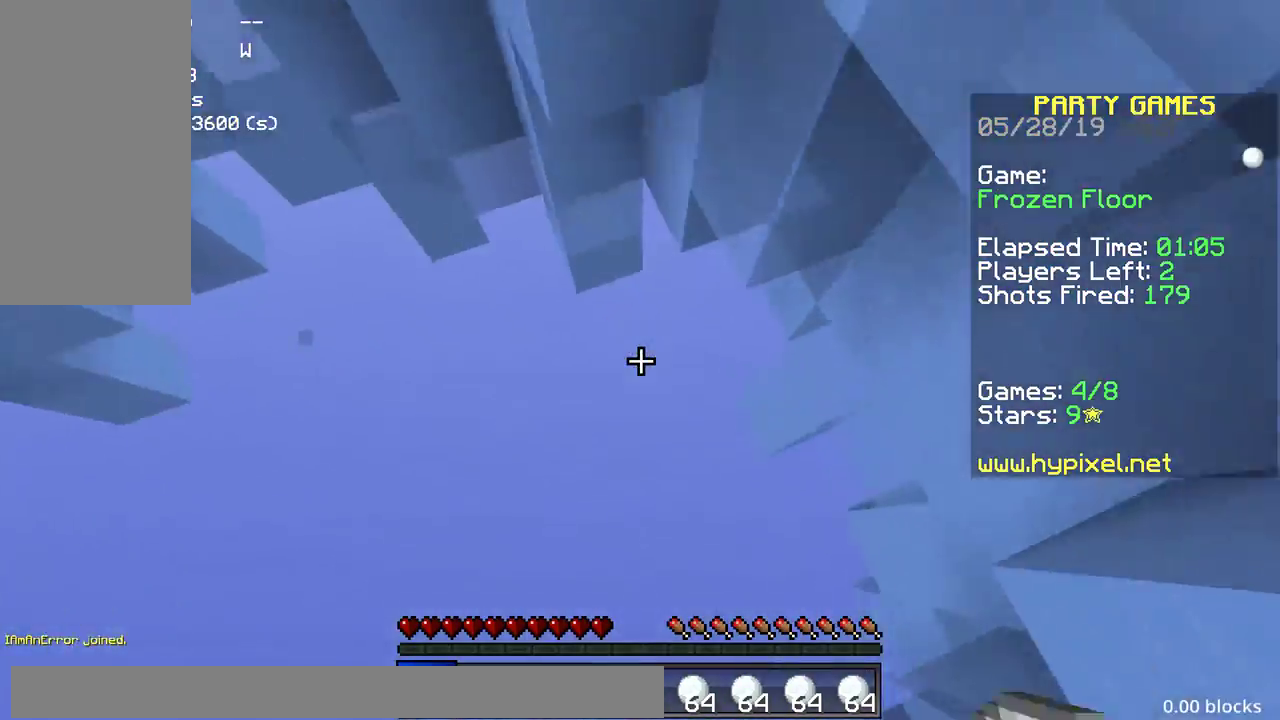
{"keys": [], "mouse": ["left"], "events": [[83, "space", "up"], [233, "w", "up"], [250, "d", "up"], [483, "mouse_left", "down"]]}
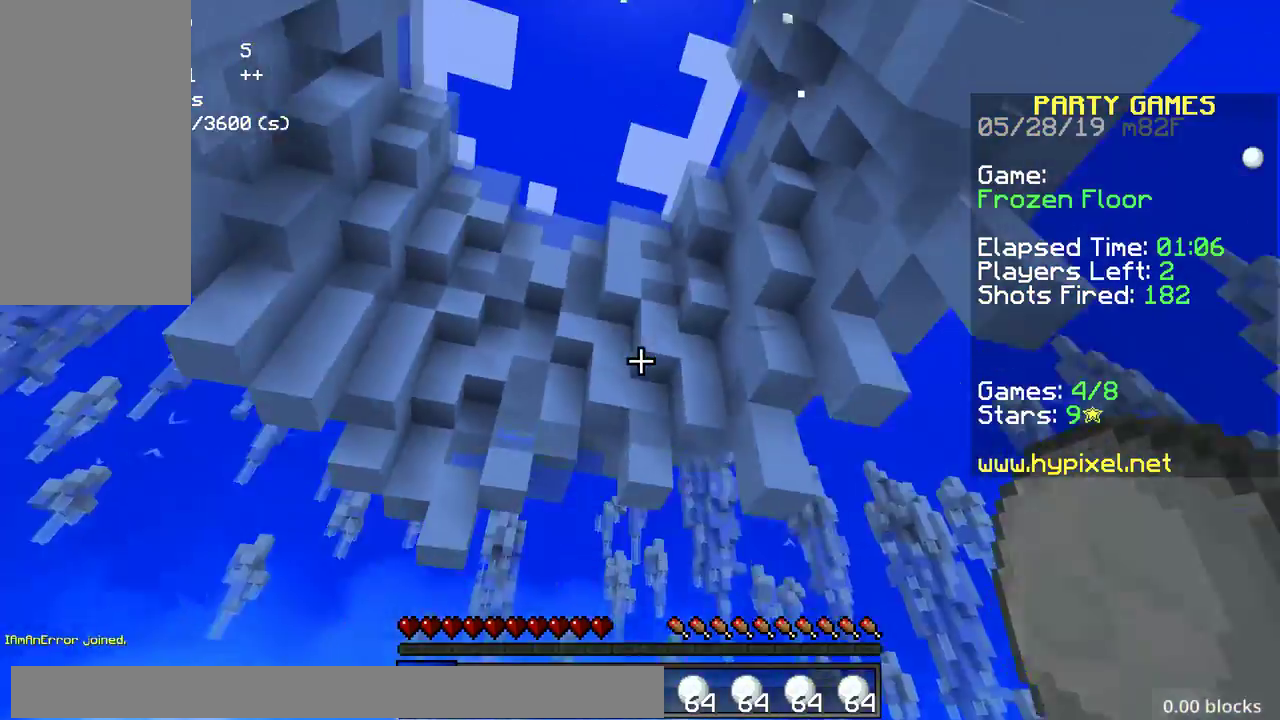
{"keys": [], "mouse": [], "events": [[67, "mouse_left", "up"], [167, "mouse_left", "down"], [250, "mouse_left", "up"]]}
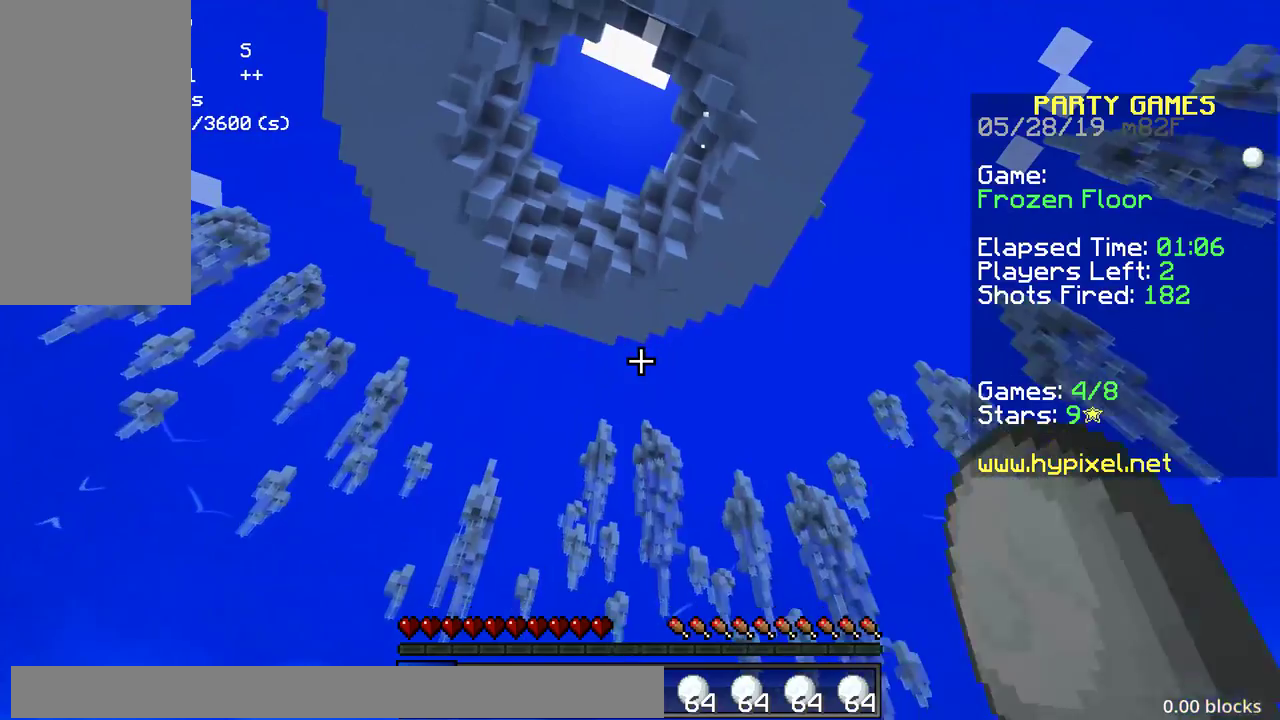
{"keys": [], "mouse": [], "events": []}
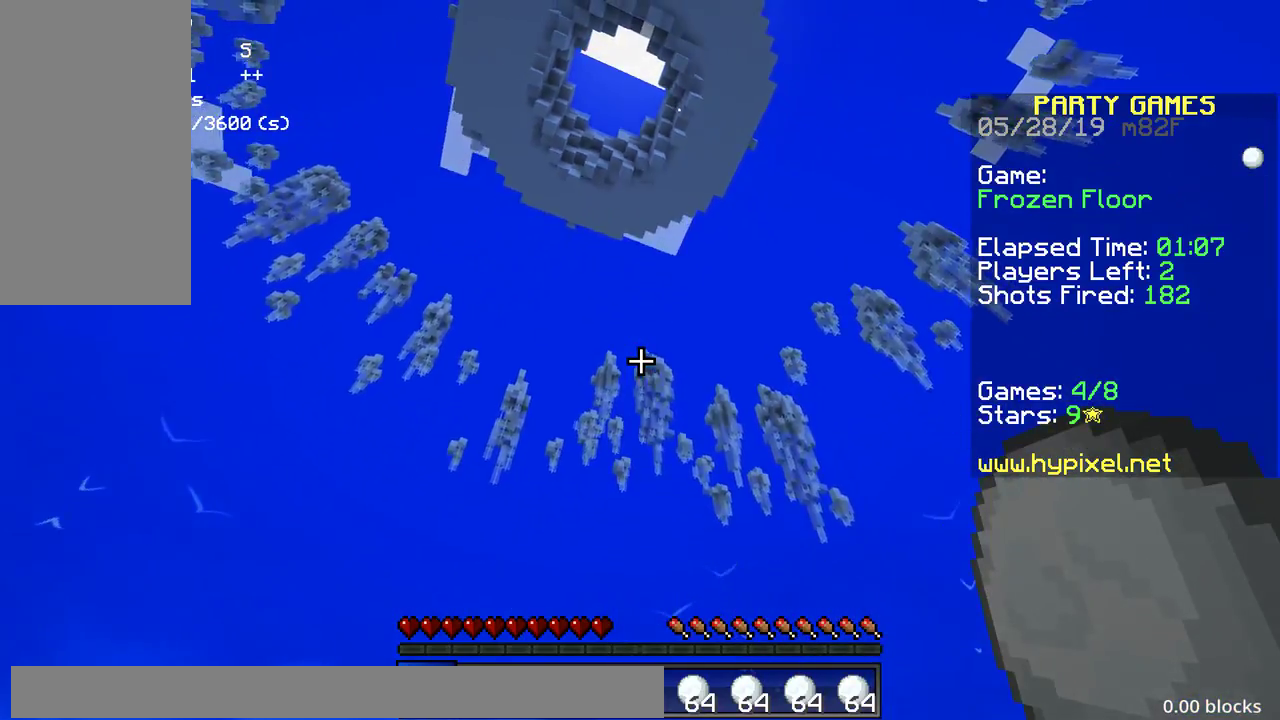
{"keys": [], "mouse": [], "events": []}
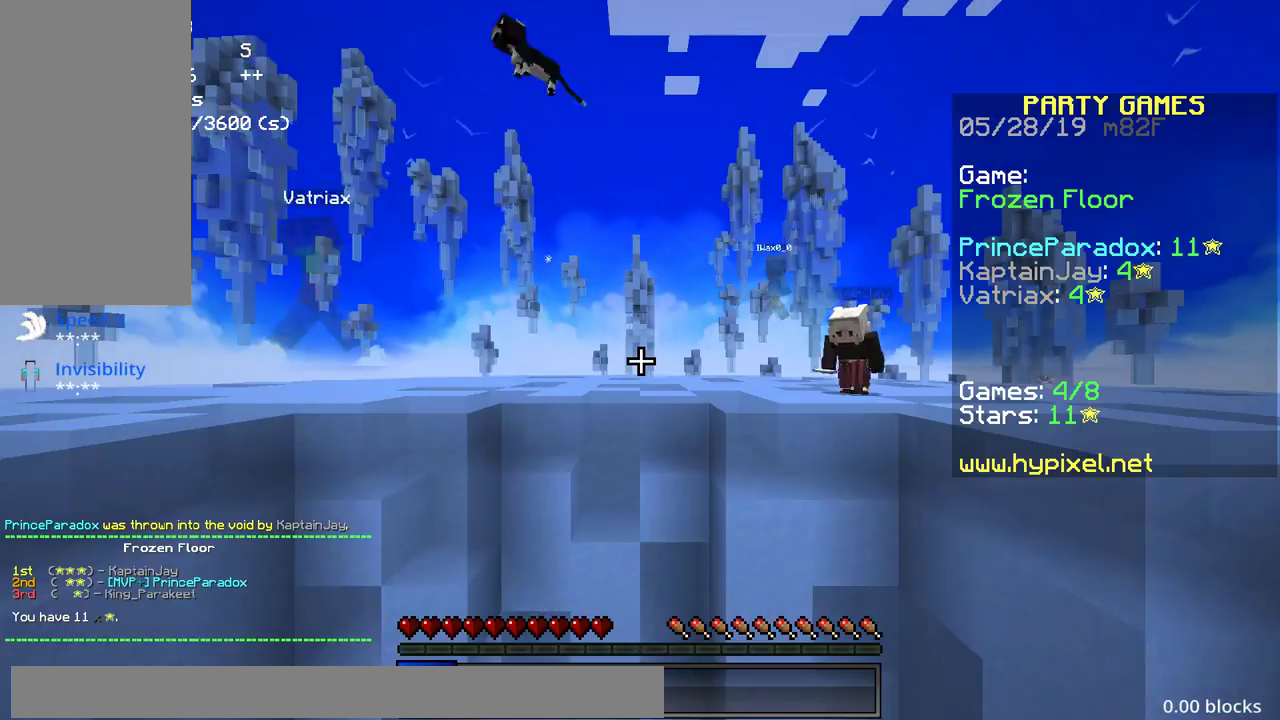
{"keys": [], "mouse": [], "events": []}
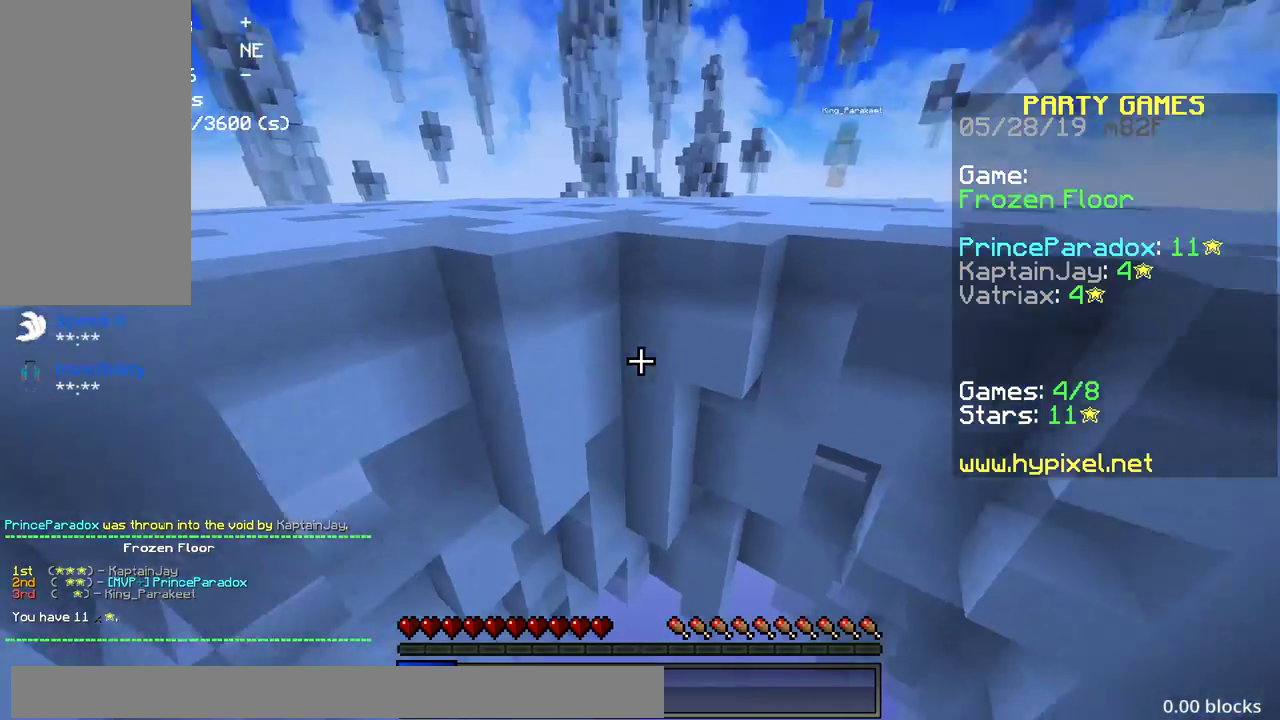
{"keys": [], "mouse": [], "events": []}
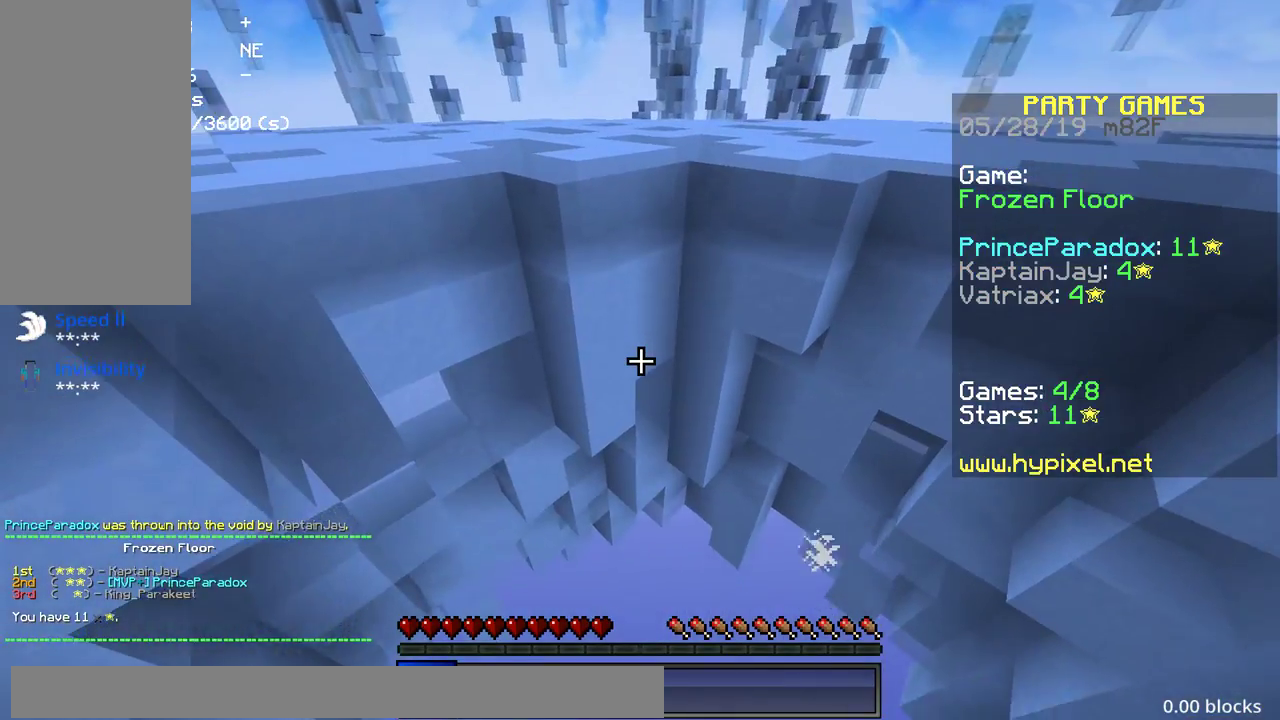
{"keys": ["space", "w"], "mouse": [], "events": [[217, "w", "down"], [333, "space", "down"]]}
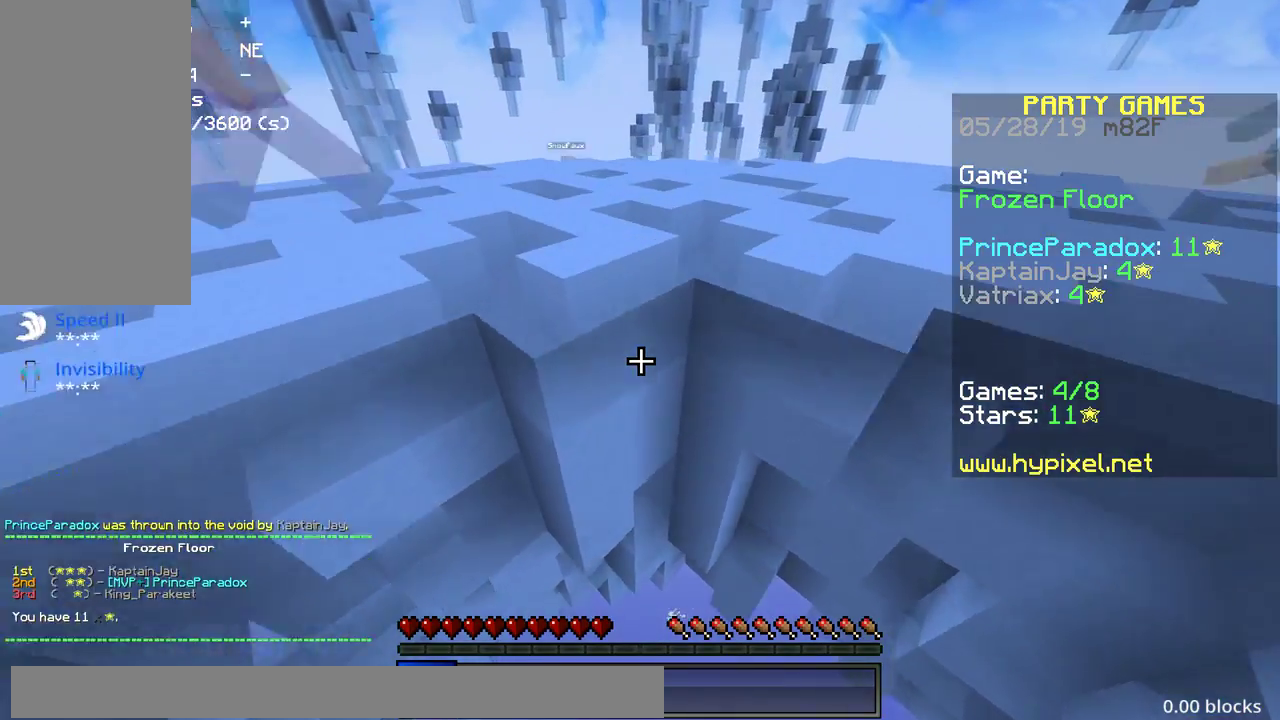
{"keys": ["space", "w"], "mouse": [], "events": [[333, "w", "up"], [433, "w", "down"], [450, "w", "up"], [500, "w", "down"]]}
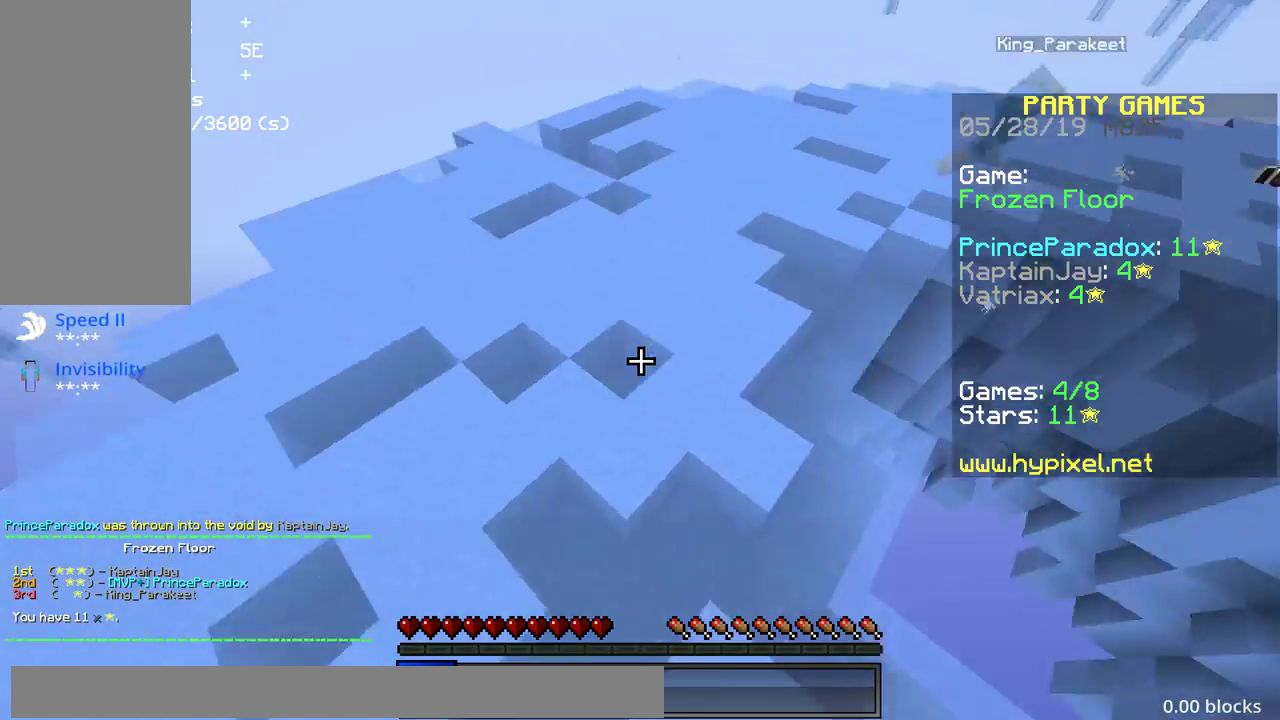
{"keys": ["space", "w"], "mouse": [], "events": [[133, "d", "down"], [433, "d", "up"]]}
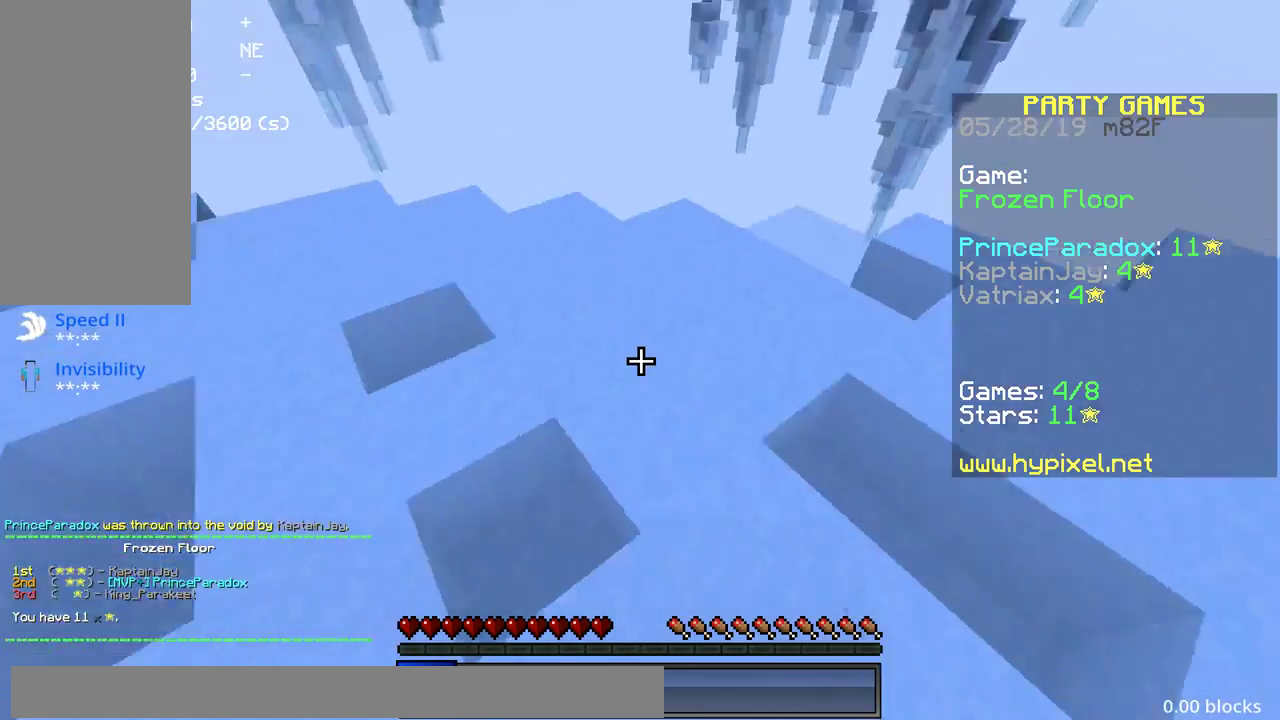
{"keys": ["a", "space", "w"], "mouse": [], "events": [[33, "a", "down"], [50, "a", "up"], [67, "a", "down"], [333, "mouse_left", "down"], [450, "mouse_left", "up"]]}
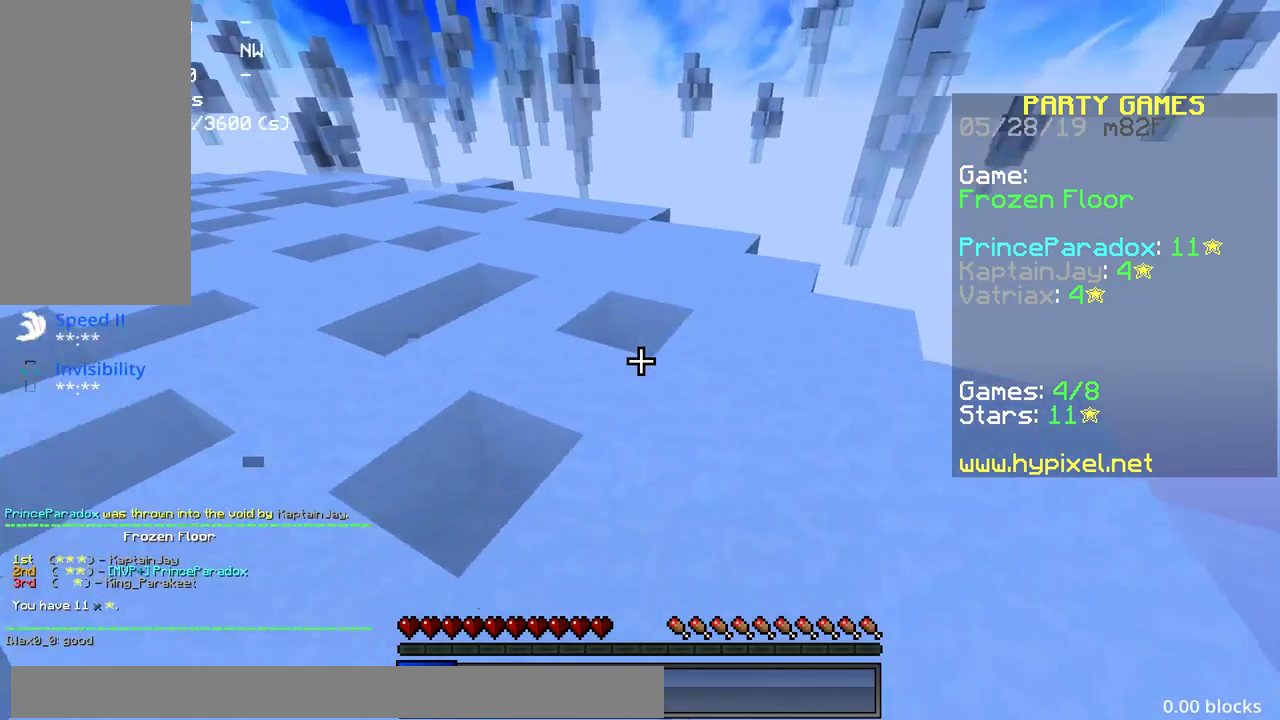
{"keys": ["a", "space"], "mouse": [], "events": [[300, "w", "up"], [433, "mouse_left", "down"], [500, "mouse_left", "up"]]}
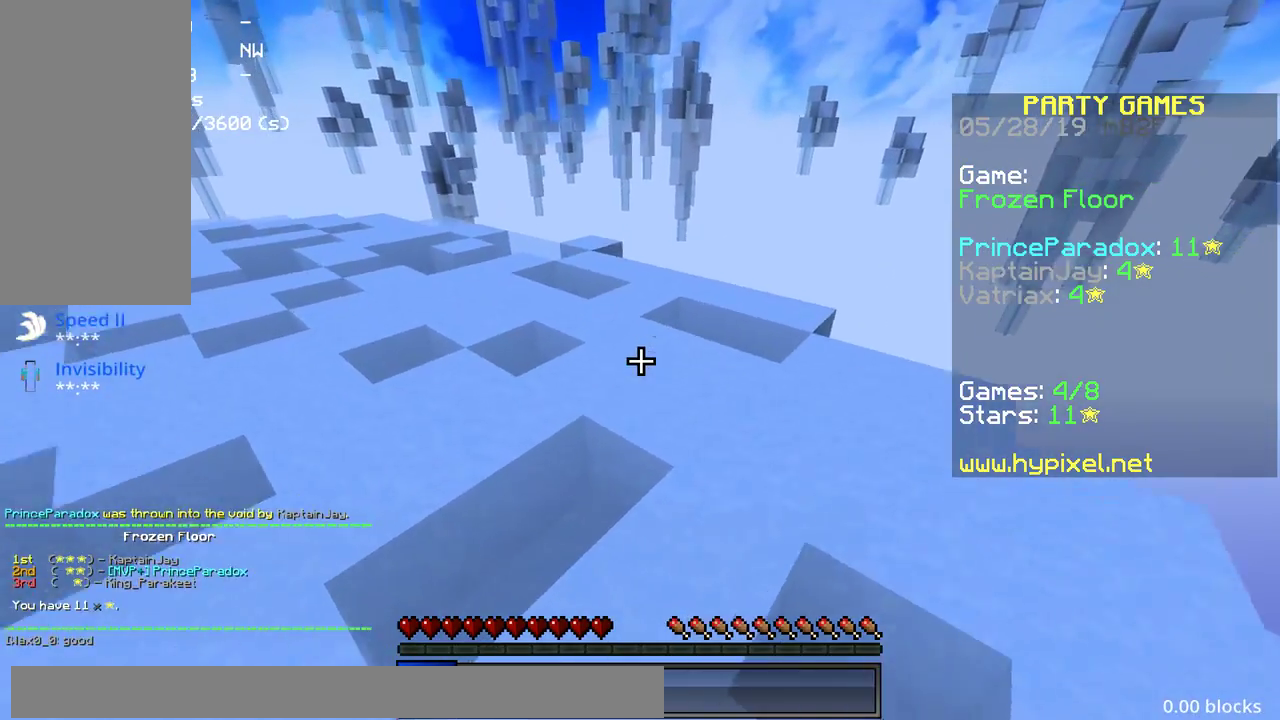
{"keys": ["a", "space"], "mouse": [], "events": [[83, "mouse_left", "down"], [133, "mouse_left", "up"], [383, "mouse_left", "down"], [450, "mouse_left", "up"]]}
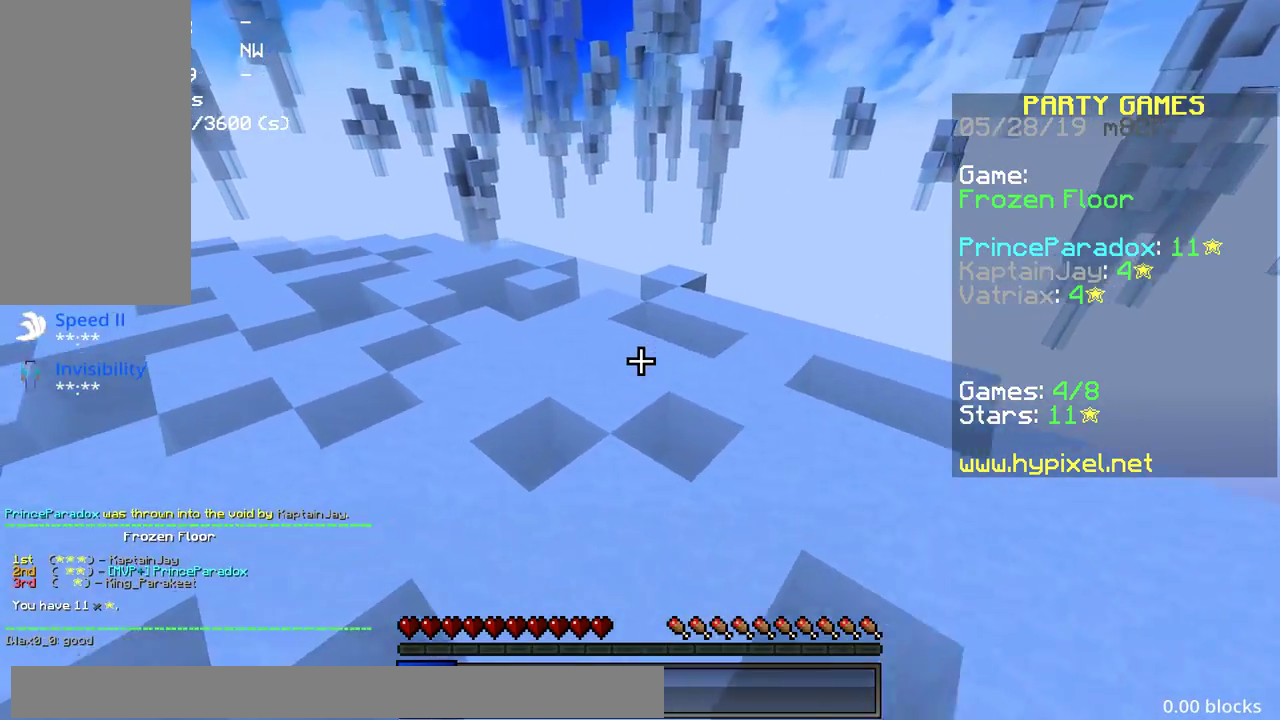
{"keys": ["a", "space"], "mouse": [], "events": [[333, "space", "up"], [433, "space", "down"]]}
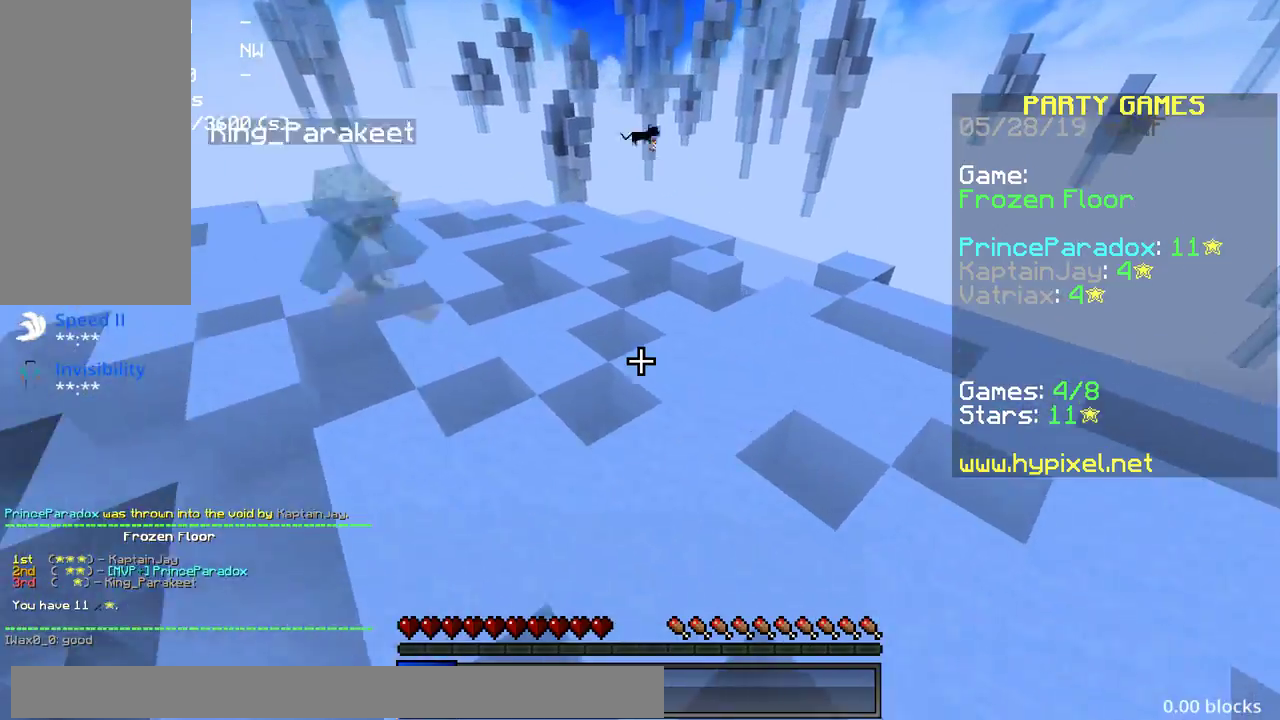
{"keys": ["a", "space"], "mouse": [], "events": []}
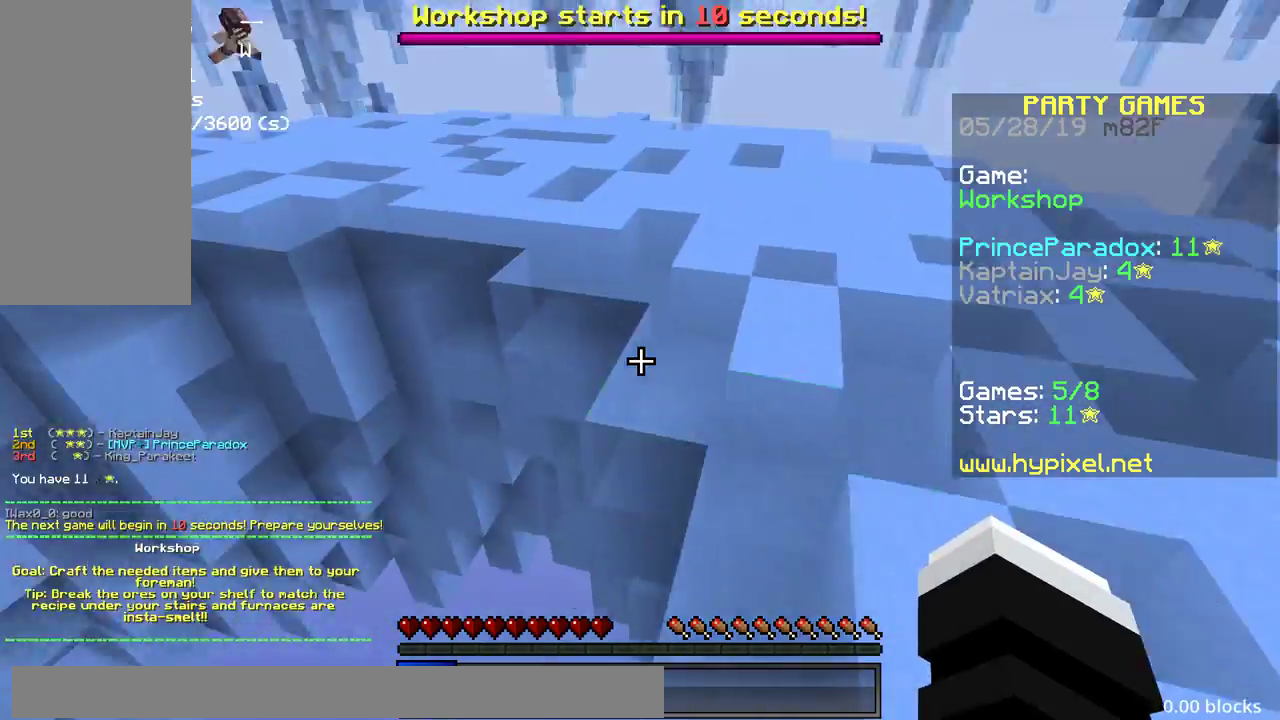
{"keys": ["a", "s", "space"], "mouse": [], "events": [[417, "s", "down"]]}
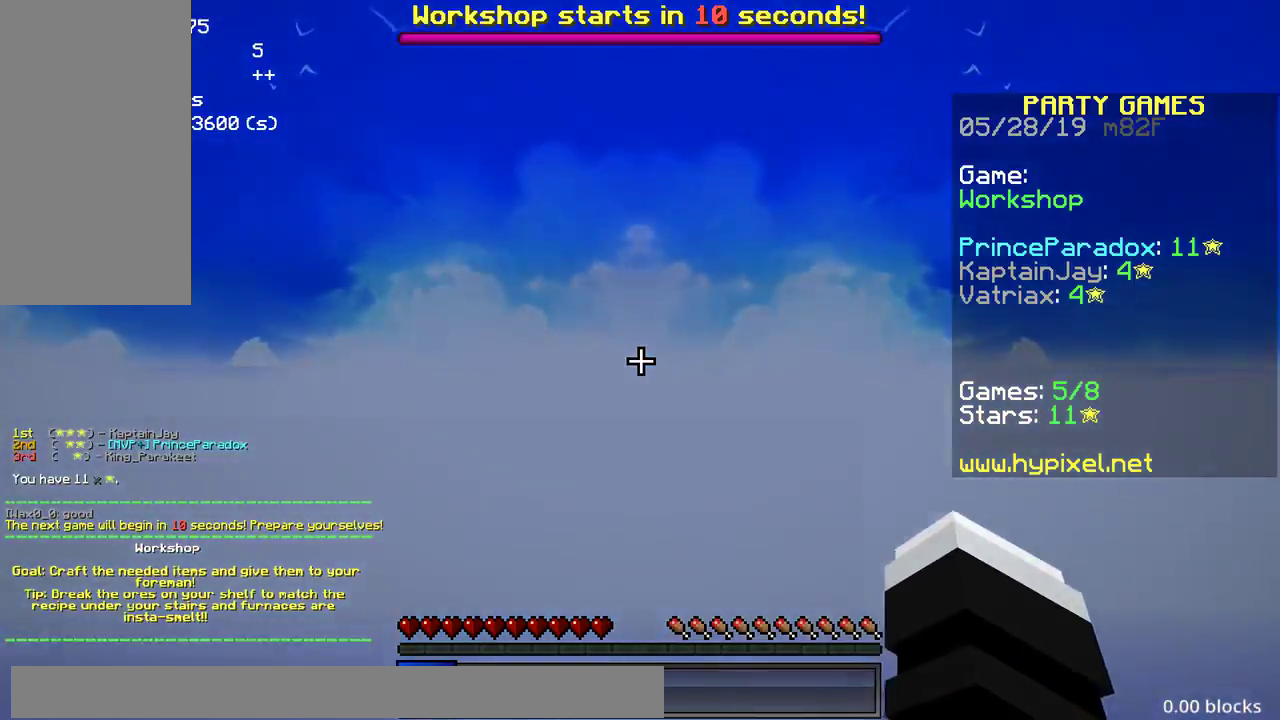
{"keys": [], "mouse": [], "events": [[33, "a", "up"], [433, "s", "up"], [450, "space", "up"]]}
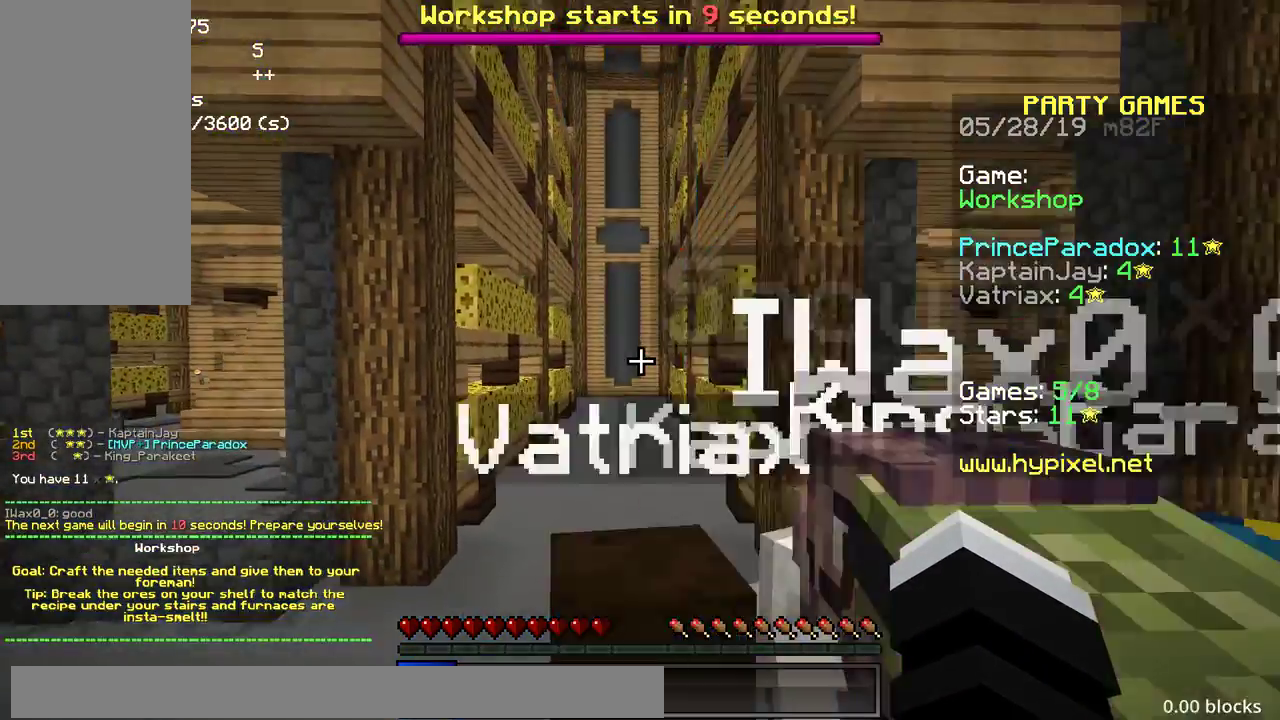
{"keys": ["space", "w"], "mouse": ["left"], "events": [[400, "w", "down"], [433, "space", "down"], [483, "mouse_left", "down"]]}